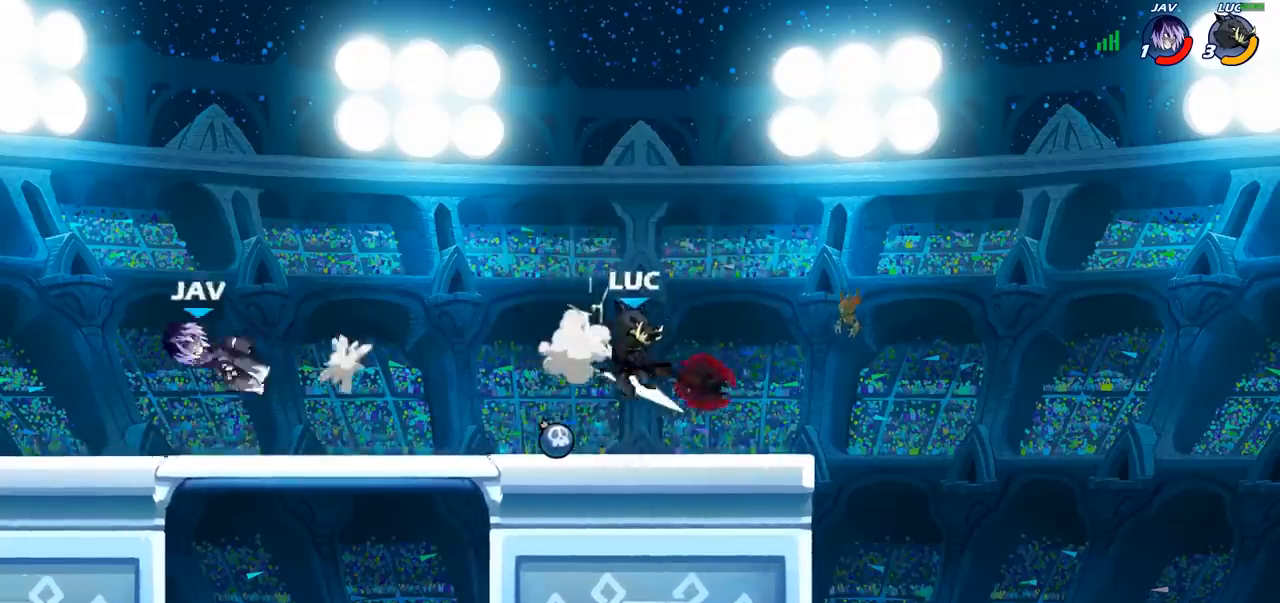
Gameplay with a controller (PlayStation layout); each line is a JSON object with the inputs held at the frame after it (dt_ms = milliseconds from this image to that frame). "events" lists button and stick changes between this image and that frame as [ms after this image, input, new state], when the widget could be followed in between.
{"dt_ms": 500, "buttons": [], "left_stick": "left", "right_stick": "center", "events": [[217, "R2", "down"], [383, "R2", "up"]]}
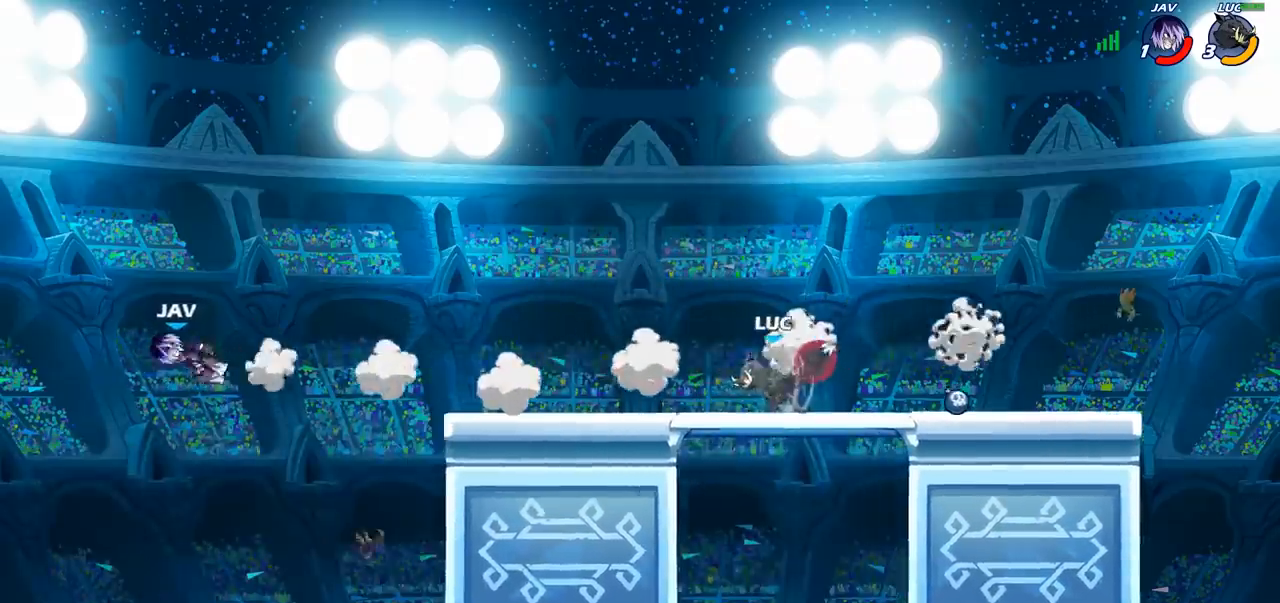
{"dt_ms": 500, "buttons": [], "left_stick": "center", "right_stick": "center", "events": [[33, "R1", "down"], [83, "R1", "up"], [100, "left_stick", "center"]]}
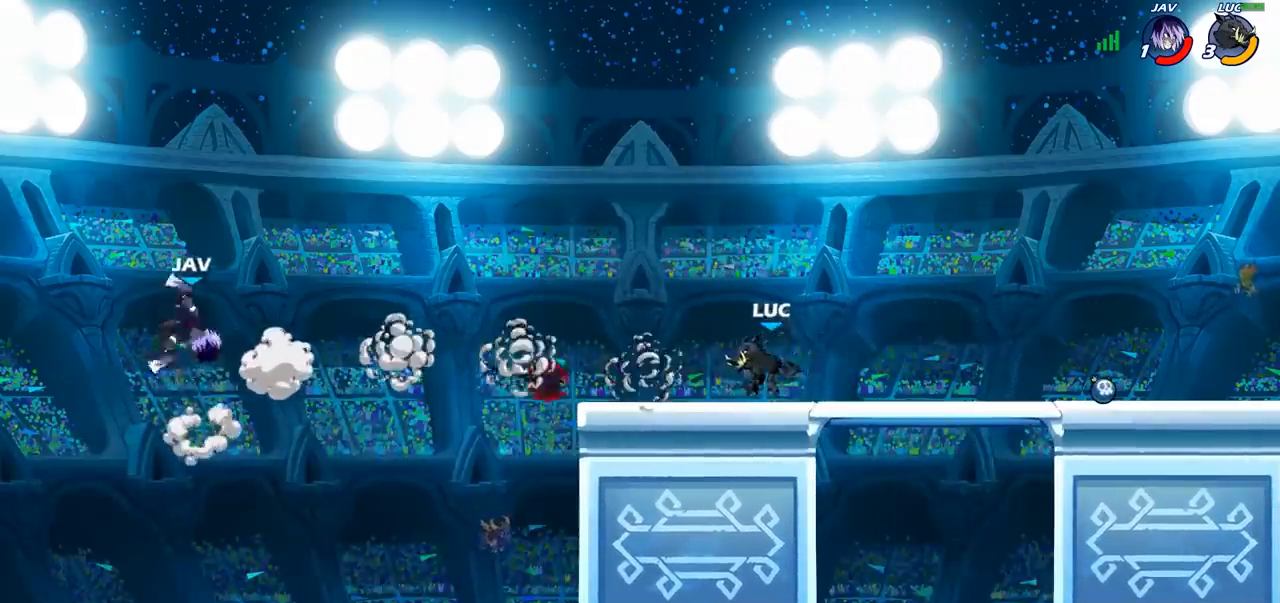
{"dt_ms": 500, "buttons": [], "left_stick": "right", "right_stick": "center", "events": [[17, "left_stick", "right"], [233, "R2", "down"], [417, "R2", "up"]]}
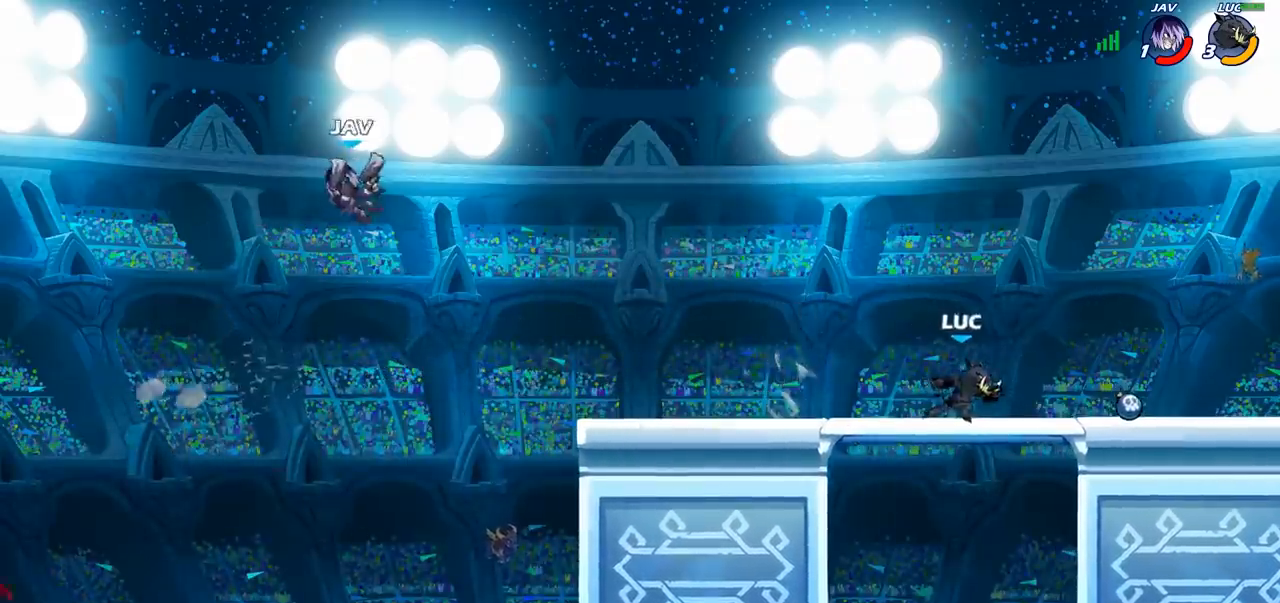
{"dt_ms": 1000, "buttons": [], "left_stick": "center", "right_stick": "center"}
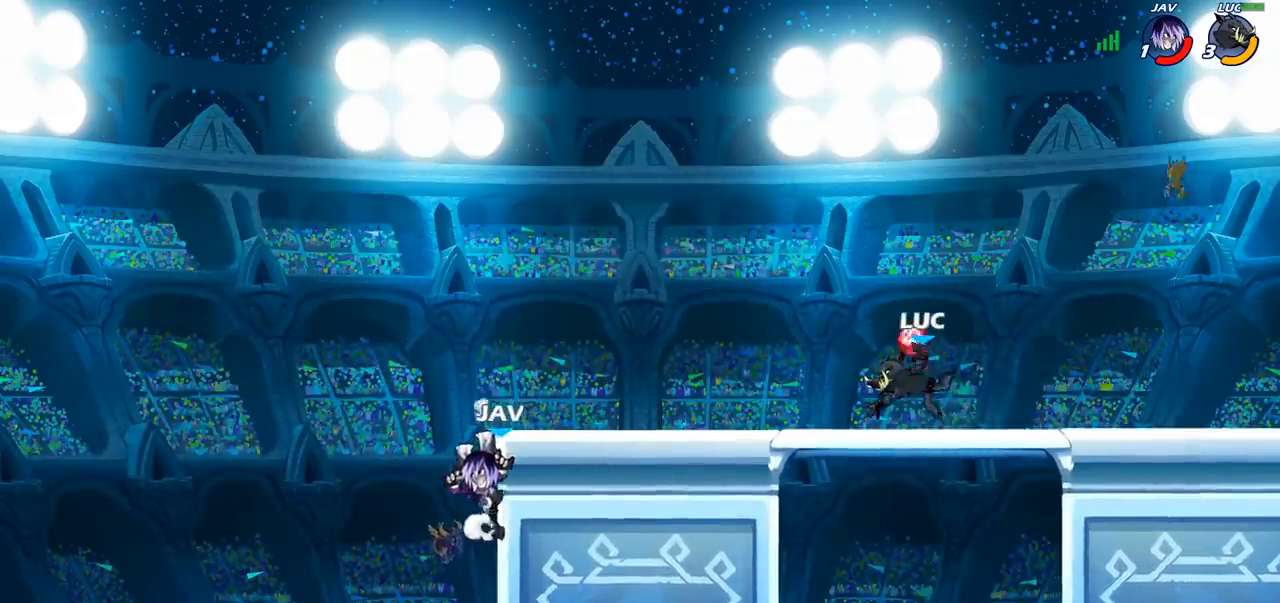
{"dt_ms": 500, "buttons": [], "left_stick": "center", "right_stick": "center", "events": []}
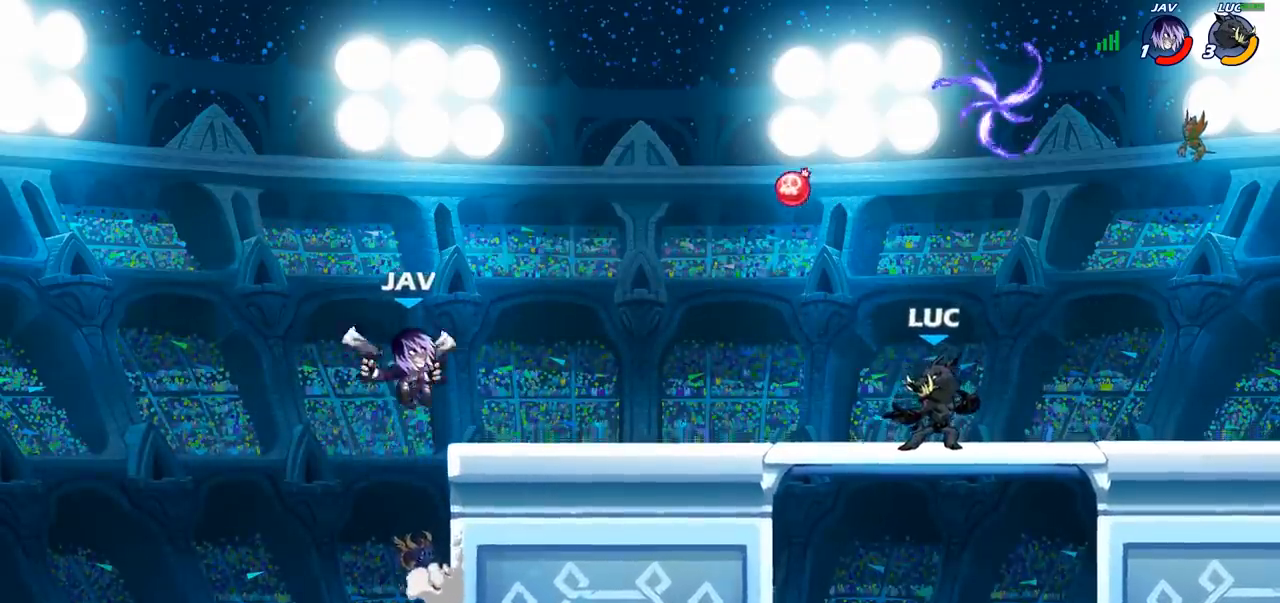
{"dt_ms": 500, "buttons": ["R1"], "left_stick": "up-left", "right_stick": "center", "events": [[50, "CROSS", "down"], [183, "CROSS", "up"], [200, "left_stick", "right"], [283, "CROSS", "down"], [383, "CROSS", "up"], [400, "left_stick", "up-left"], [467, "R1", "down"]]}
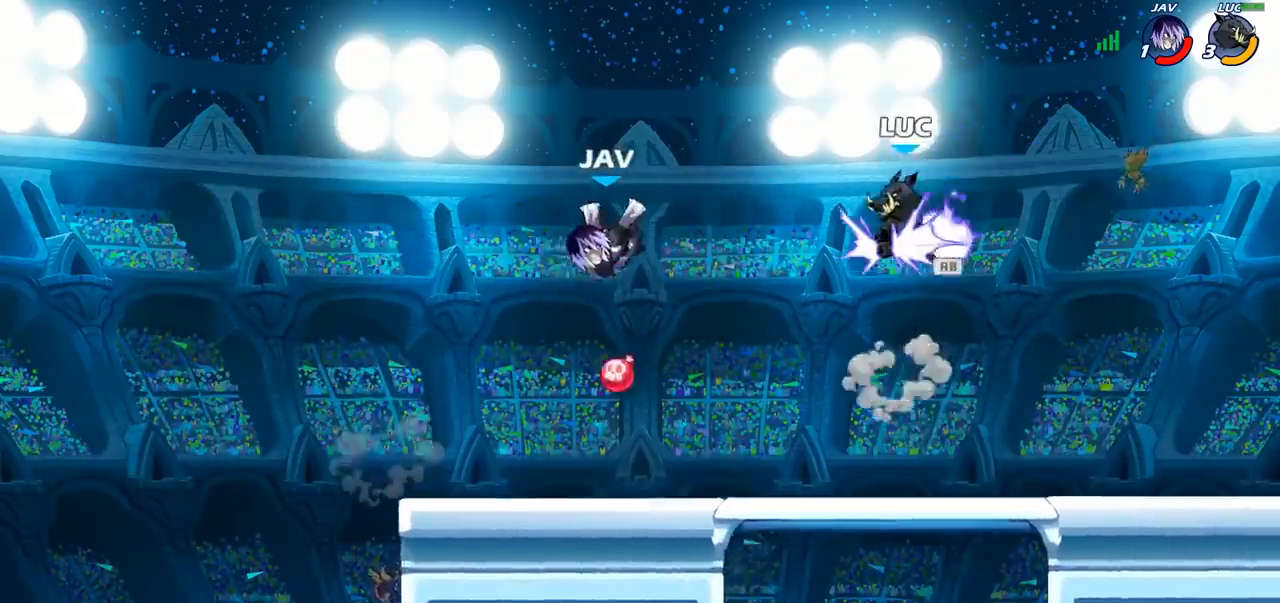
{"dt_ms": 500, "buttons": [], "left_stick": "up", "right_stick": "center", "events": [[83, "R1", "up"], [117, "left_stick", "down-left"], [250, "left_stick", "down-right"], [333, "left_stick", "up-right"], [383, "left_stick", "up-left"], [500, "left_stick", "up"]]}
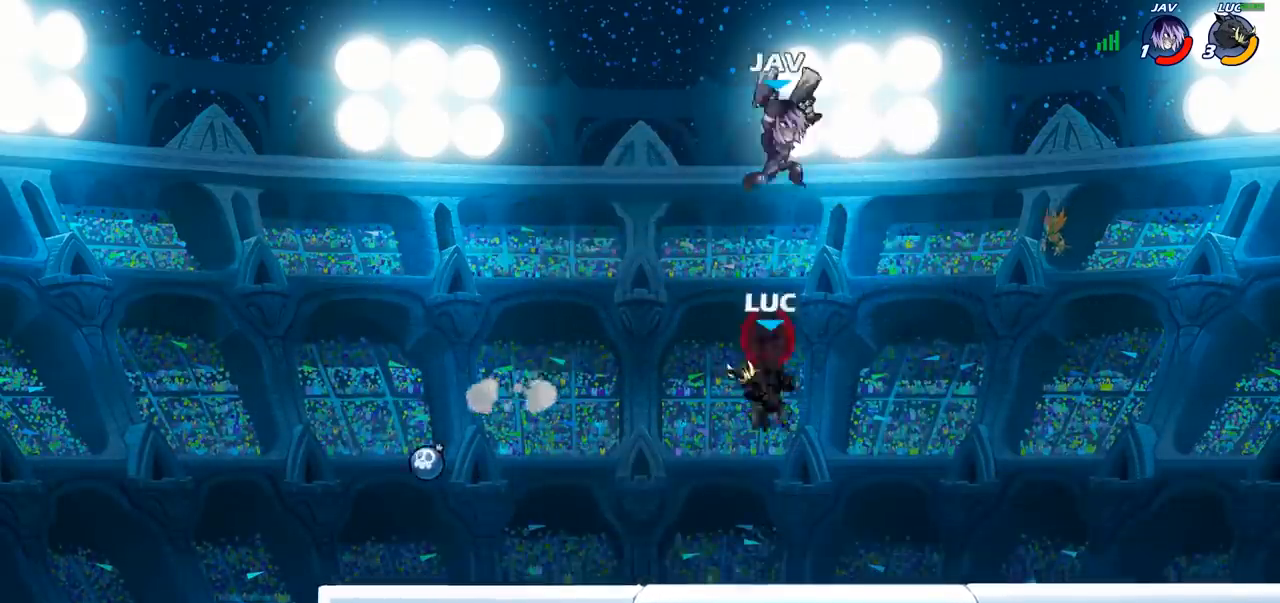
{"dt_ms": 500, "buttons": [], "left_stick": "right", "right_stick": "center", "events": [[33, "SQUARE", "down"], [100, "SQUARE", "up"], [283, "left_stick", "right"]]}
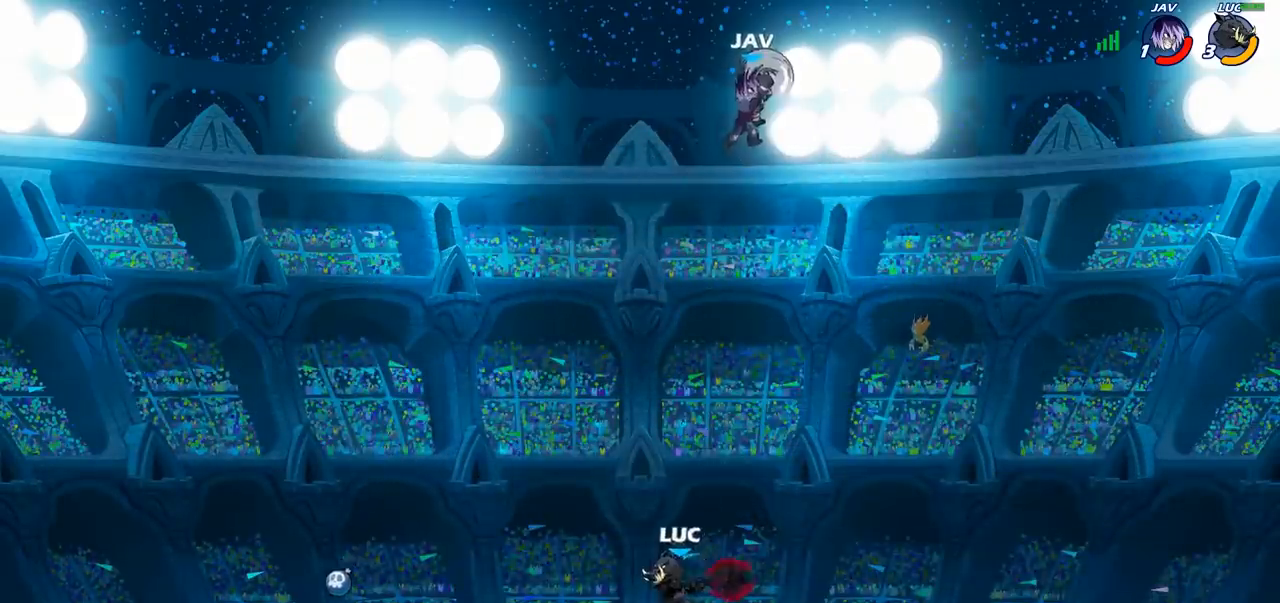
{"dt_ms": 500, "buttons": [], "left_stick": "right", "right_stick": "center", "events": [[167, "CROSS", "down"], [317, "CROSS", "up"]]}
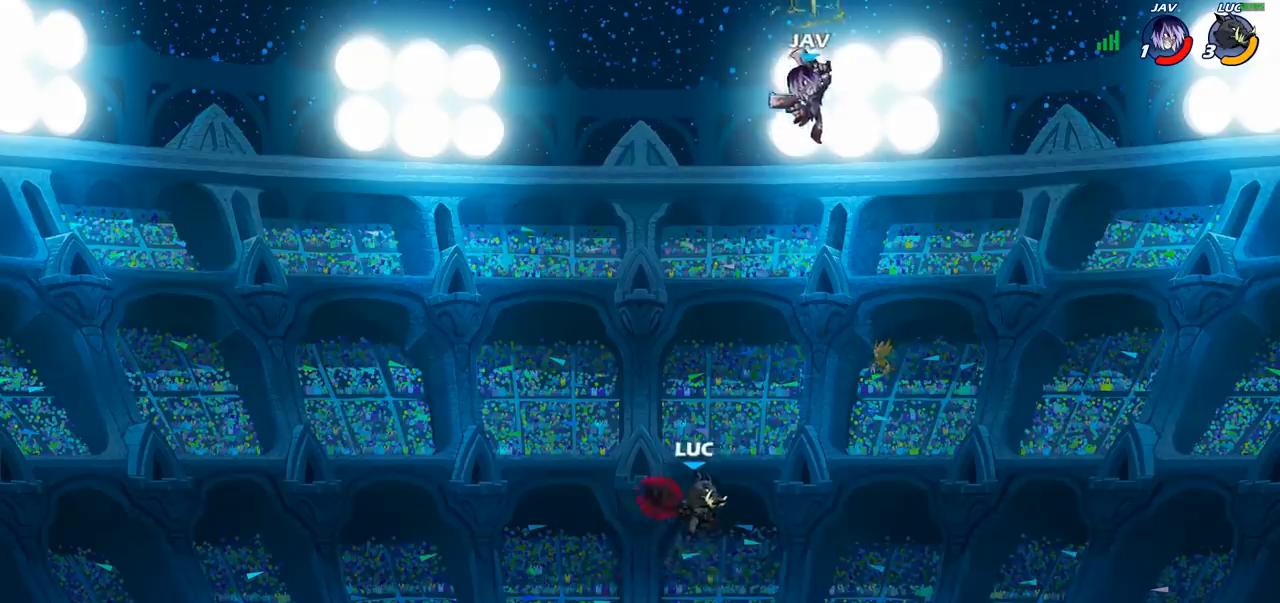
{"dt_ms": 500, "buttons": [], "left_stick": "up-left", "right_stick": "center", "events": [[67, "CROSS", "down"], [117, "left_stick", "up-right"], [217, "SQUARE", "down"], [267, "CROSS", "up"], [367, "SQUARE", "up"], [450, "left_stick", "up-left"]]}
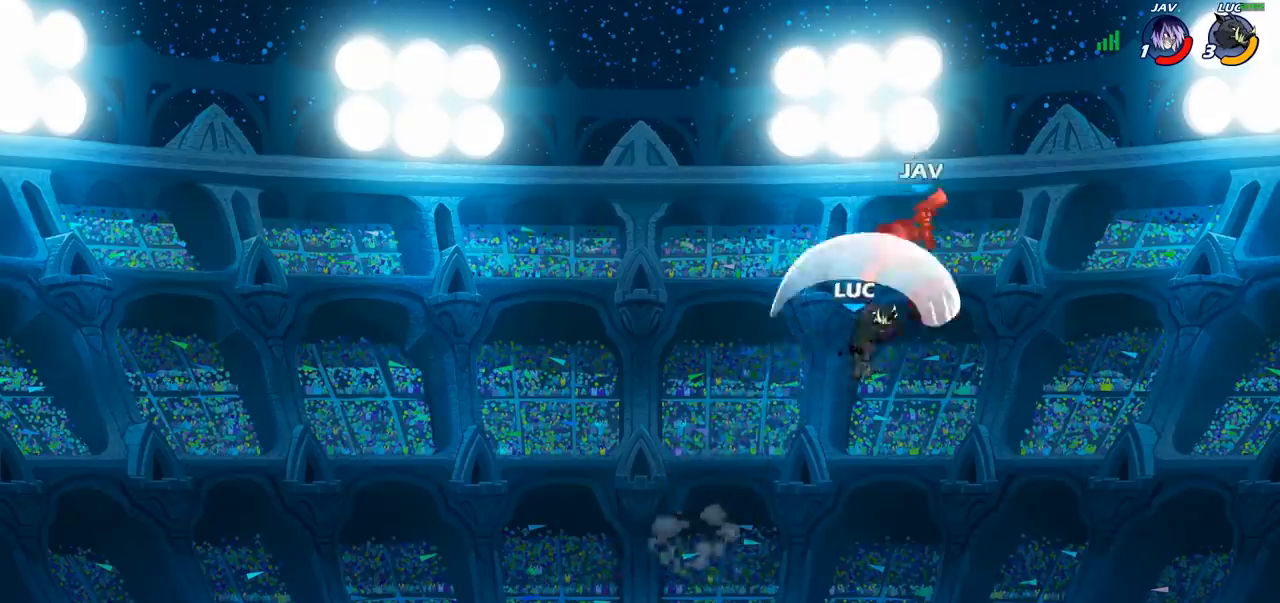
{"dt_ms": 500, "buttons": [], "left_stick": "center", "right_stick": "center", "events": [[333, "left_stick", "up-right"], [350, "CROSS", "down"], [500, "CROSS", "up"], [500, "left_stick", "center"]]}
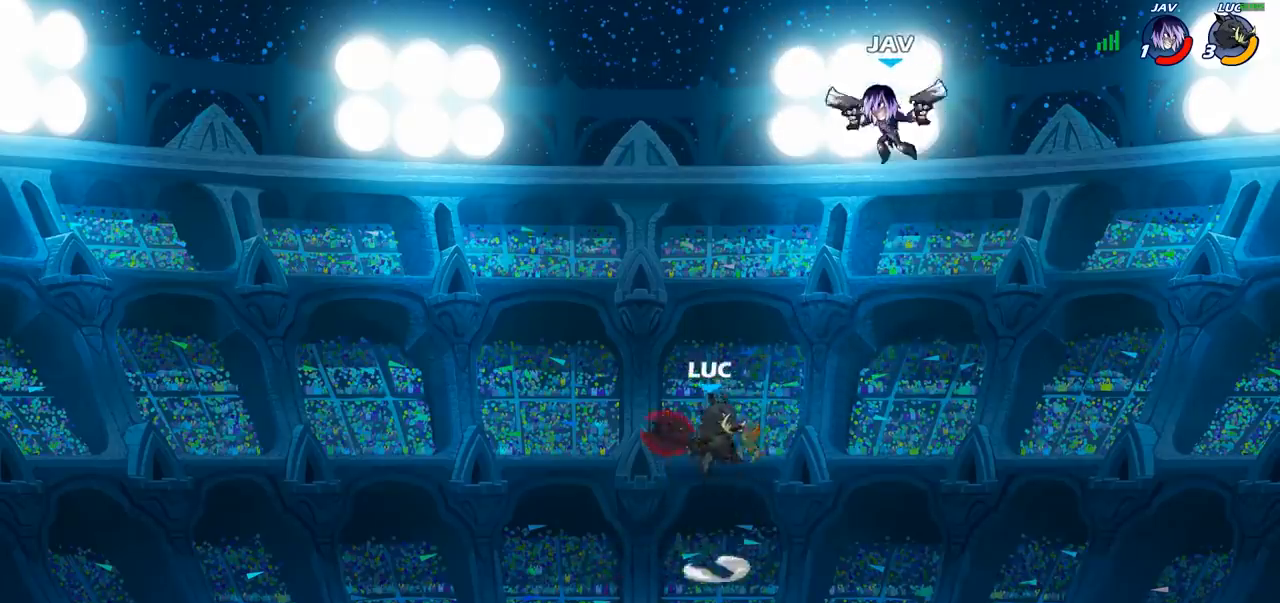
{"dt_ms": 500, "buttons": ["SQUARE"], "left_stick": "center", "right_stick": "center", "events": [[183, "R1", "down"], [183, "R2", "down"], [400, "R1", "up"], [400, "R2", "up"], [400, "SQUARE", "down"]]}
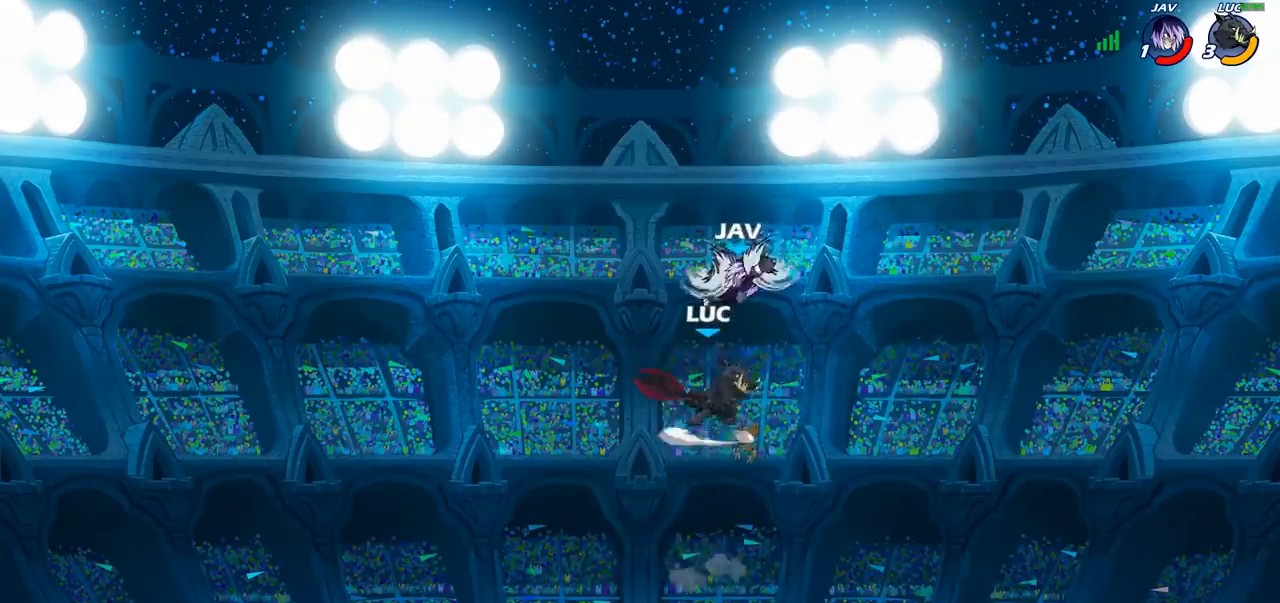
{"dt_ms": 500, "buttons": [], "left_stick": "center", "right_stick": "center", "events": [[33, "SQUARE", "up"], [100, "SQUARE", "down"], [200, "SQUARE", "up"], [367, "SQUARE", "down"], [450, "SQUARE", "up"]]}
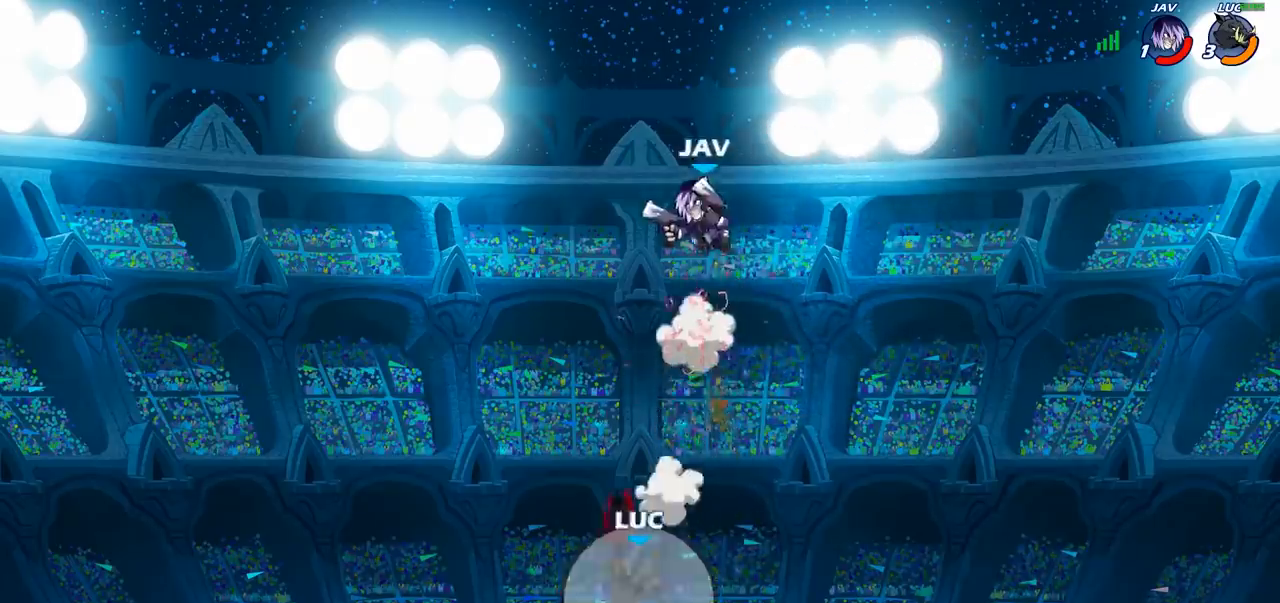
{"dt_ms": 500, "buttons": [], "left_stick": "left", "right_stick": "center", "events": [[67, "left_stick", "left"]]}
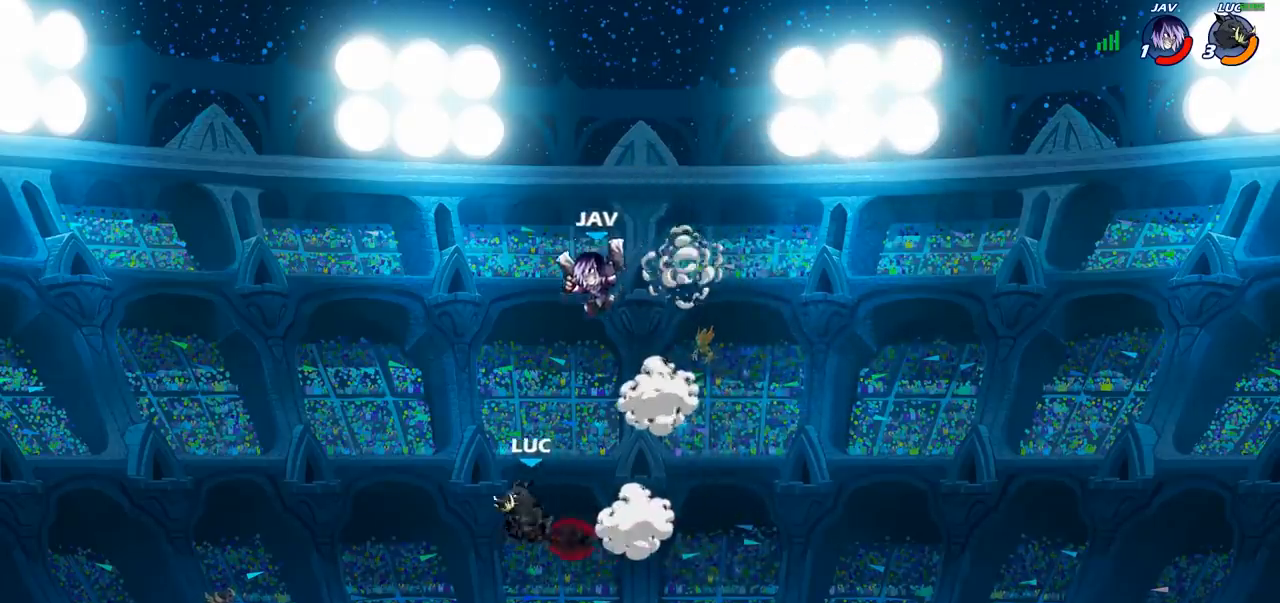
{"dt_ms": 500, "buttons": ["SQUARE"], "left_stick": "center", "right_stick": "center", "events": [[383, "left_stick", "right"], [433, "left_stick", "center"], [483, "SQUARE", "down"]]}
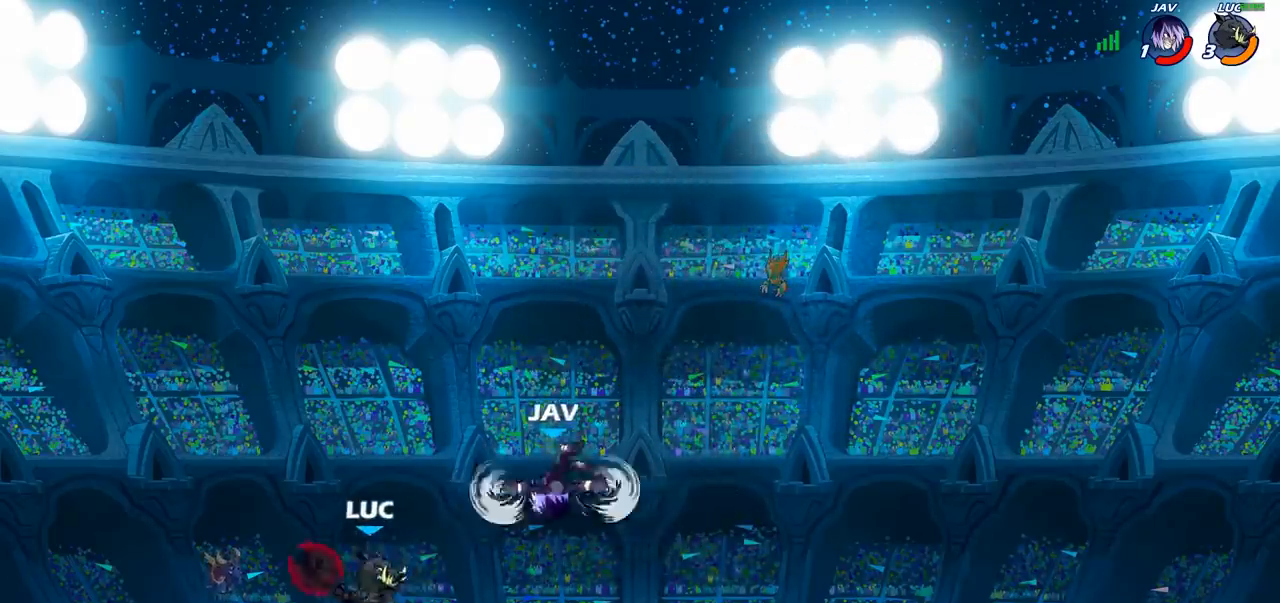
{"dt_ms": 500, "buttons": [], "left_stick": "center", "right_stick": "center", "events": [[83, "SQUARE", "up"], [167, "SQUARE", "down"], [283, "SQUARE", "up"]]}
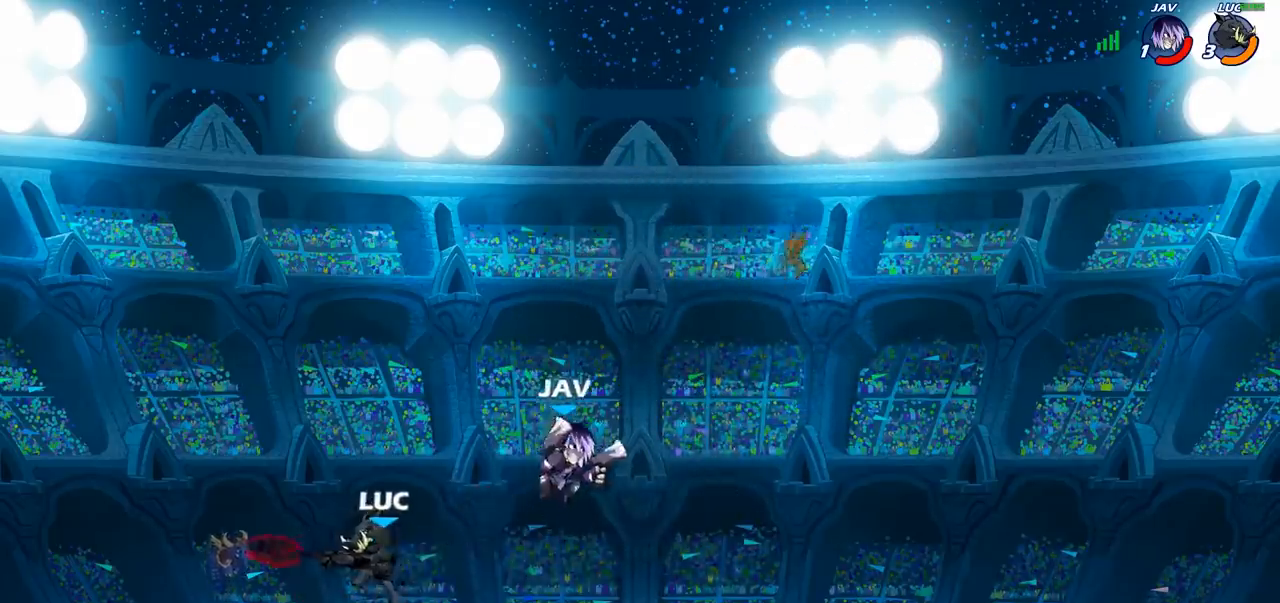
{"dt_ms": 500, "buttons": [], "left_stick": "center", "right_stick": "center", "events": [[150, "left_stick", "right"], [233, "R2", "down"], [283, "SQUARE", "down"], [350, "R2", "up"], [433, "SQUARE", "up"], [433, "left_stick", "center"]]}
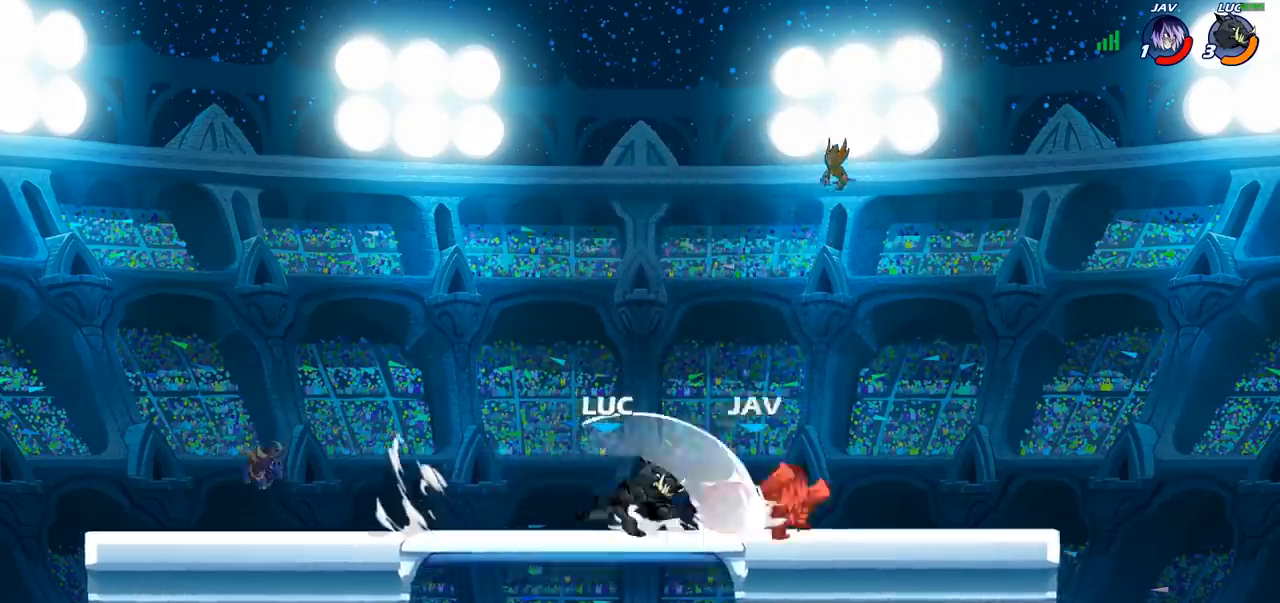
{"dt_ms": 500, "buttons": [], "left_stick": "up-left", "right_stick": "center", "events": [[233, "left_stick", "right"], [267, "CROSS", "down"], [317, "SQUARE", "down"], [350, "right_stick", "down-left"], [367, "left_stick", "up-left"], [417, "CROSS", "up"], [417, "right_stick", "center"], [433, "SQUARE", "up"]]}
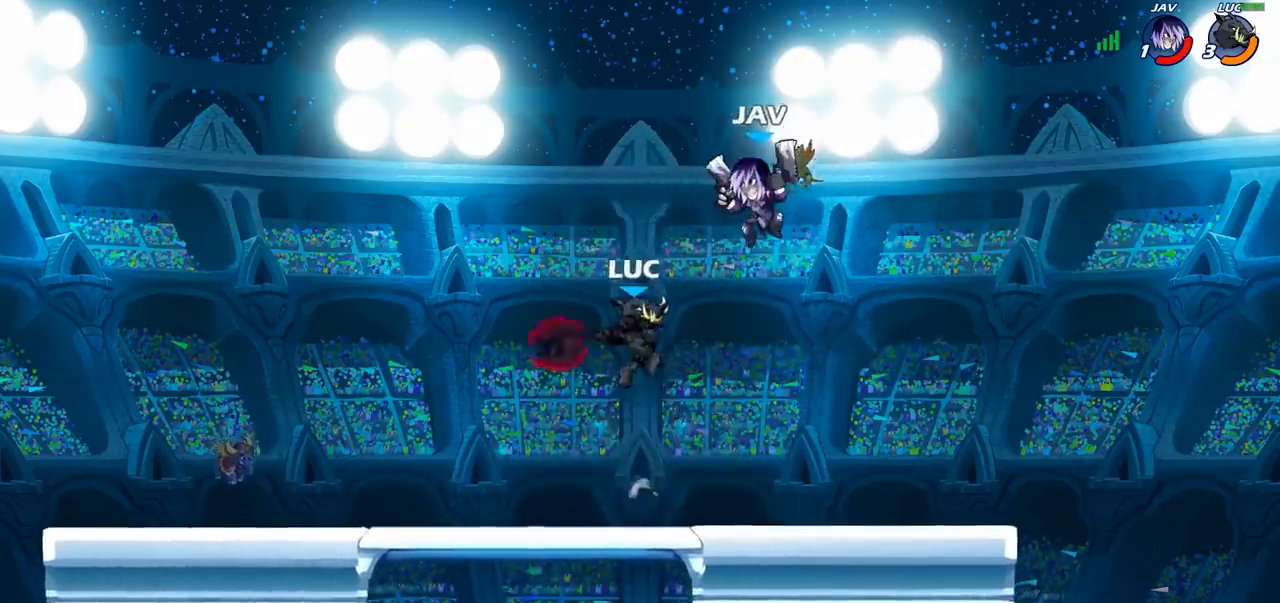
{"dt_ms": 500, "buttons": [], "left_stick": "right", "right_stick": "center", "events": [[450, "left_stick", "right"]]}
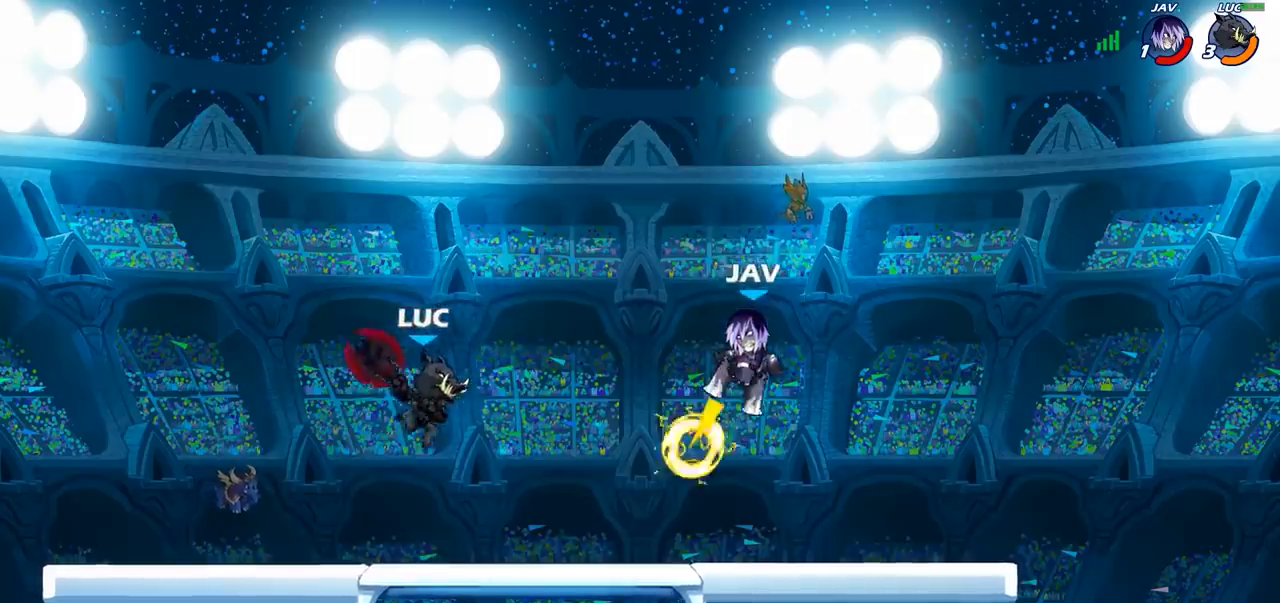
{"dt_ms": 500, "buttons": ["SQUARE"], "left_stick": "right", "right_stick": "center", "events": [[217, "R2", "down"], [383, "SQUARE", "down"], [400, "R2", "up"]]}
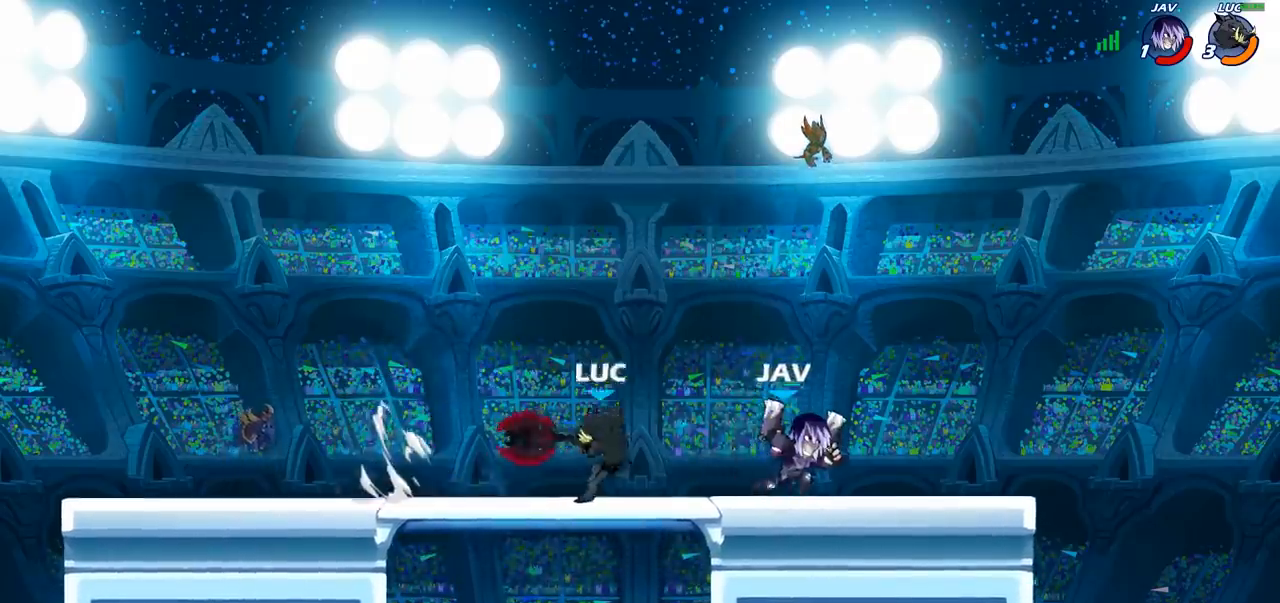
{"dt_ms": 500, "buttons": ["CROSS", "SQUARE"], "left_stick": "right", "right_stick": "center", "events": [[17, "SQUARE", "up"], [67, "left_stick", "center"], [350, "CROSS", "down"], [383, "left_stick", "right"], [450, "SQUARE", "down"]]}
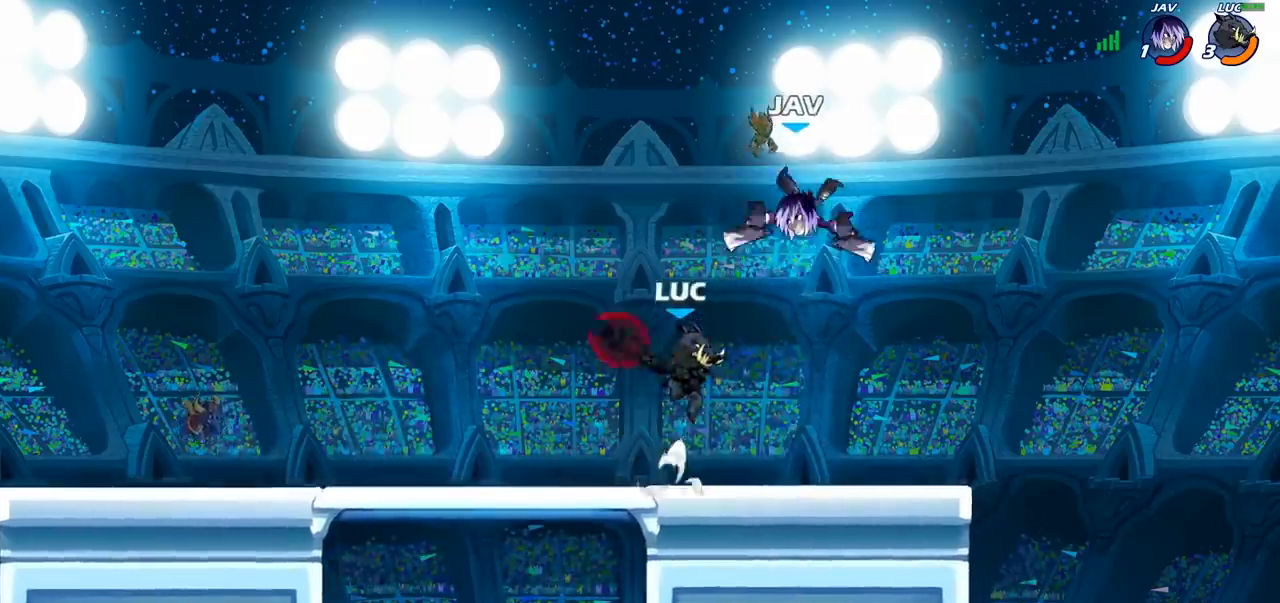
{"dt_ms": 500, "buttons": [], "left_stick": "up-left", "right_stick": "center", "events": [[17, "left_stick", "up-left"], [33, "CROSS", "up"], [50, "SQUARE", "up"]]}
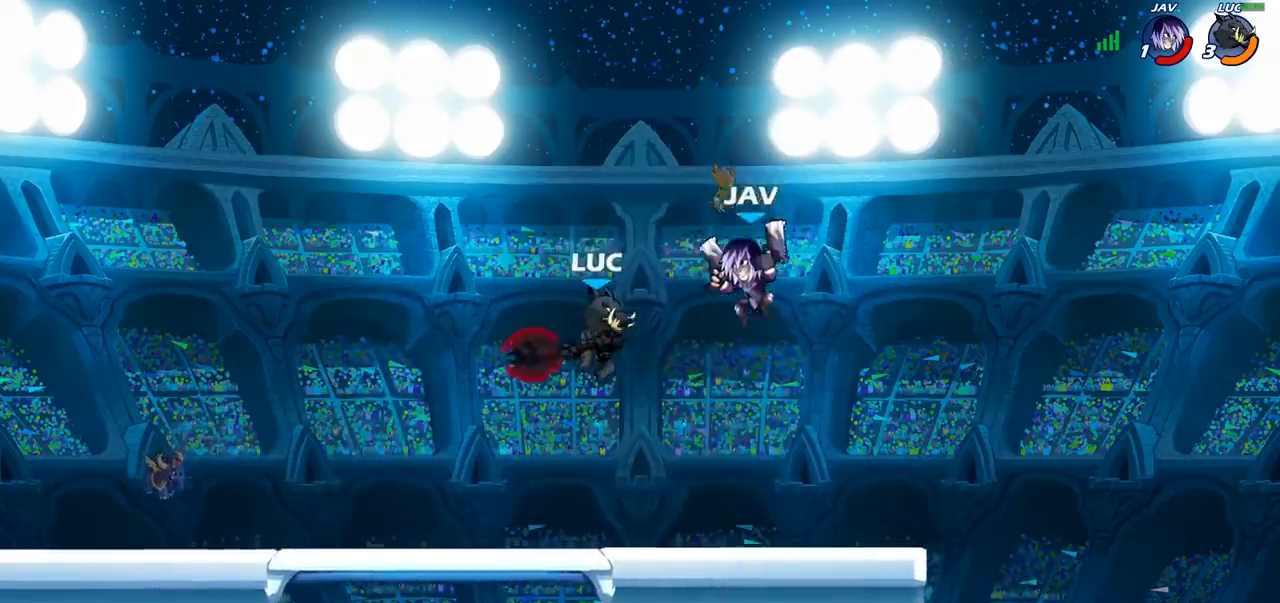
{"dt_ms": 500, "buttons": [], "left_stick": "up-left", "right_stick": "center", "events": []}
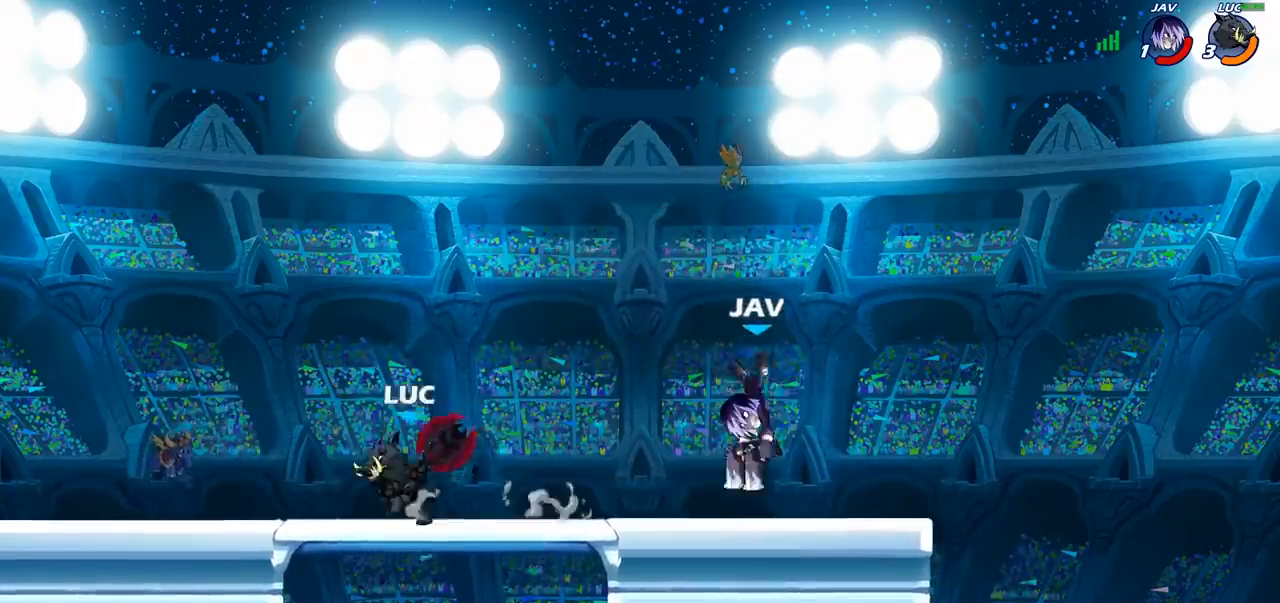
{"dt_ms": 500, "buttons": [], "left_stick": "left", "right_stick": "center", "events": [[17, "left_stick", "up-right"], [83, "left_stick", "right"], [150, "R2", "down"], [267, "R2", "up"], [383, "left_stick", "center"], [450, "left_stick", "left"]]}
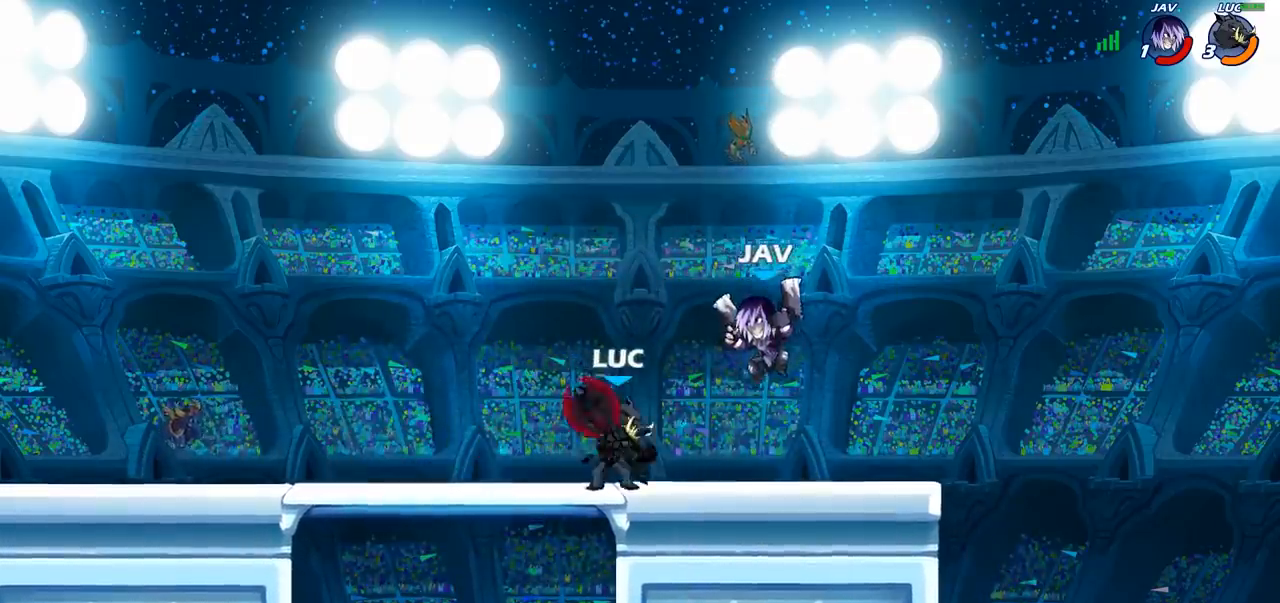
{"dt_ms": 500, "buttons": ["CROSS"], "left_stick": "up-right", "right_stick": "center", "events": [[400, "left_stick", "up-right"], [483, "CROSS", "down"]]}
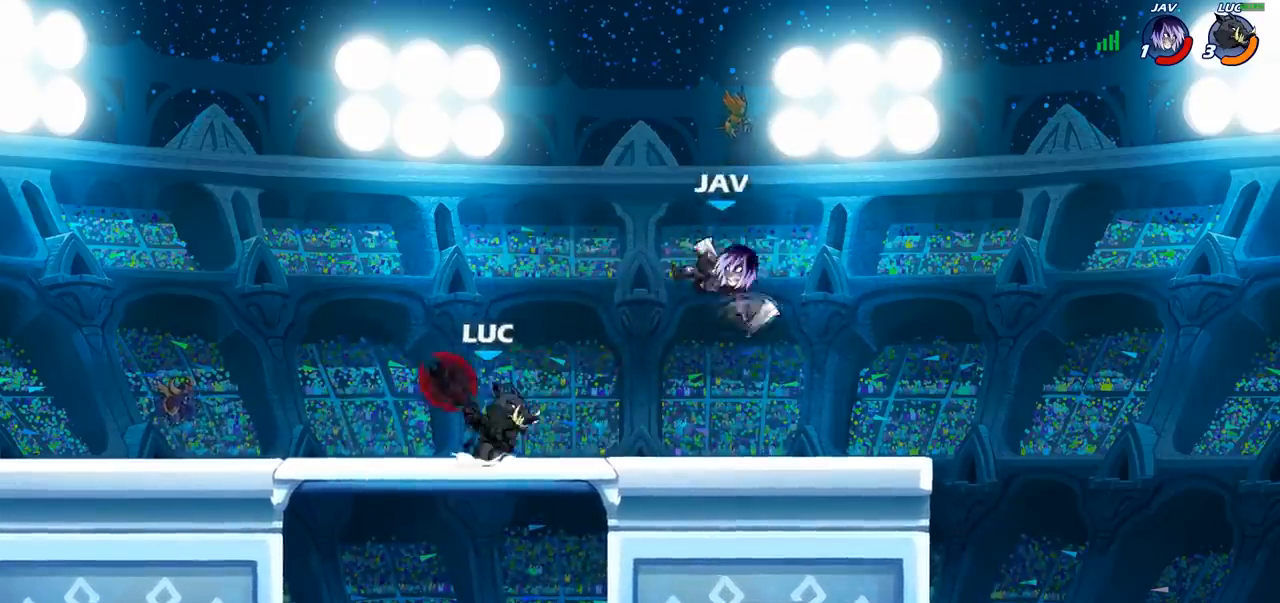
{"dt_ms": 500, "buttons": ["R2"], "left_stick": "center", "right_stick": "center", "events": [[150, "CROSS", "up"], [417, "left_stick", "center"], [467, "R2", "down"]]}
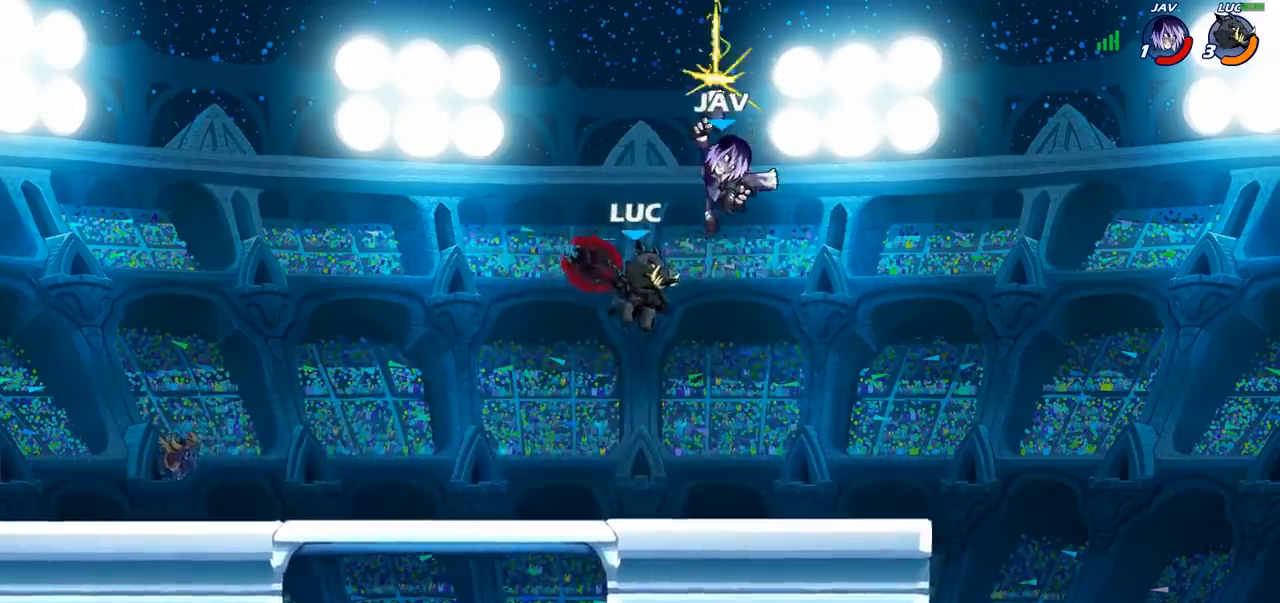
{"dt_ms": 500, "buttons": [], "left_stick": "center", "right_stick": "center", "events": [[17, "left_stick", "down"], [33, "CIRCLE", "down"], [67, "R2", "up"], [117, "CIRCLE", "up"], [167, "left_stick", "center"]]}